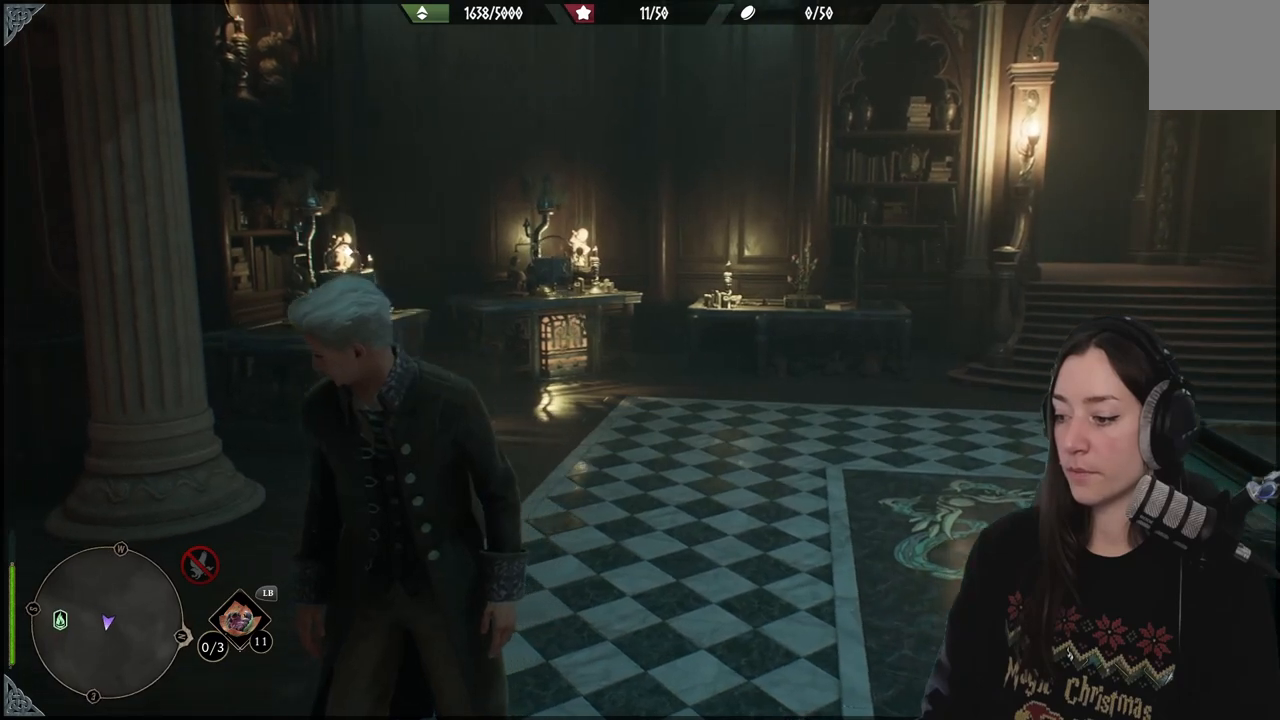
Gameplay with a controller (Xbox layout); each line is a JSON object with the inputs held at the frame after it. "events" lists button and stick changes between this image and that frame as [ms after this image, input, new state], when the widget could be followed in between.
{"buttons": [], "left_stick": "center", "right_stick": "left", "events": [[267, "left_stick", "up-right"], [333, "right_stick", "left"], [467, "left_stick", "center"]]}
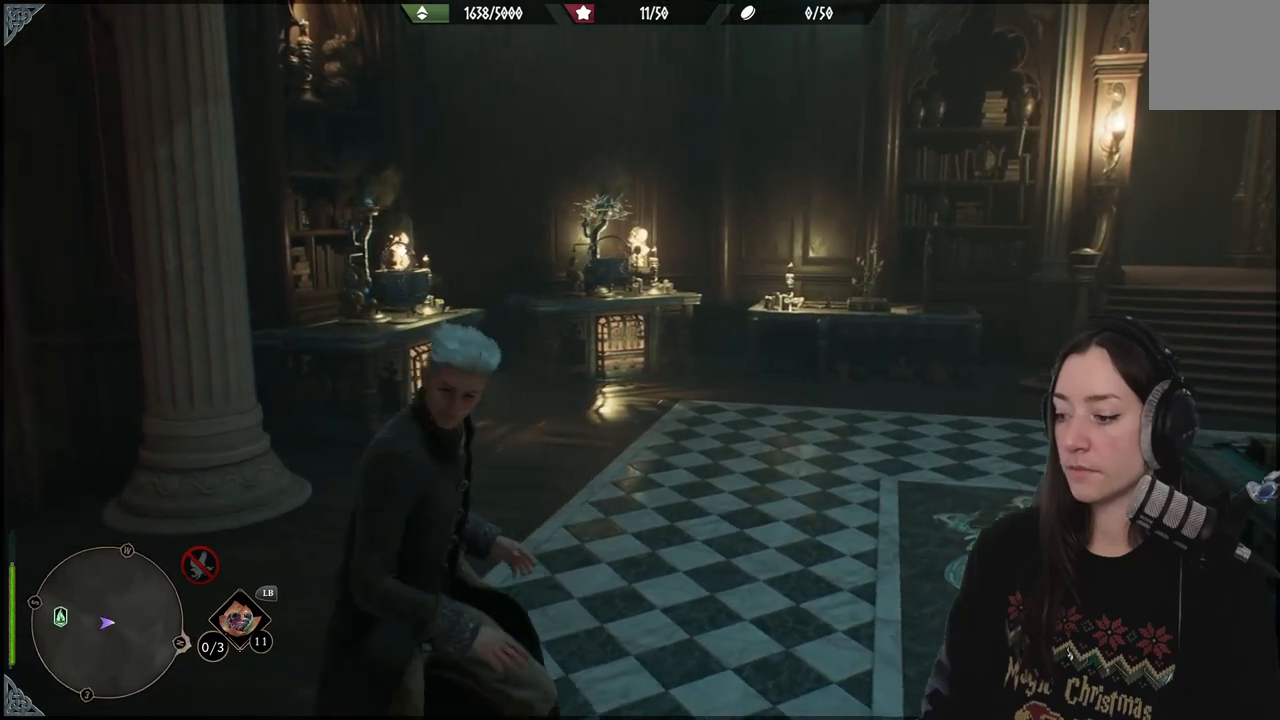
{"buttons": [], "left_stick": "center", "right_stick": "left", "events": []}
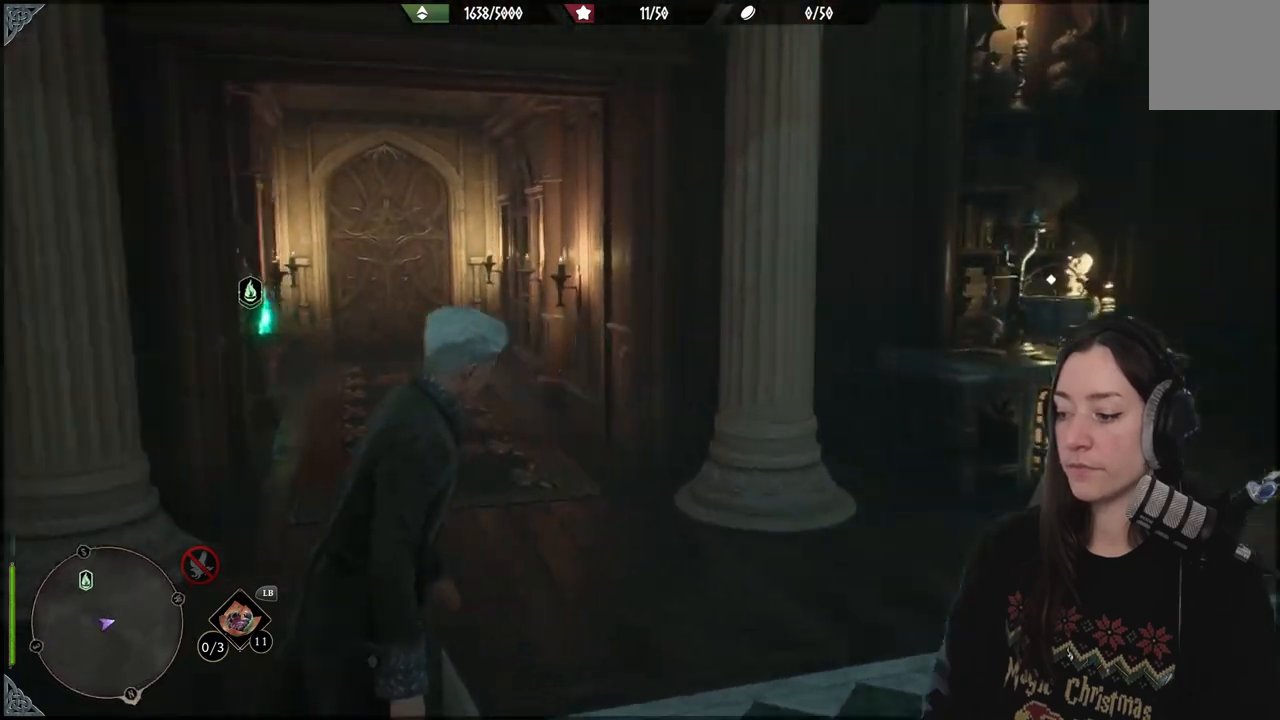
{"buttons": [], "left_stick": "center", "right_stick": "center", "events": [[217, "right_stick", "center"]]}
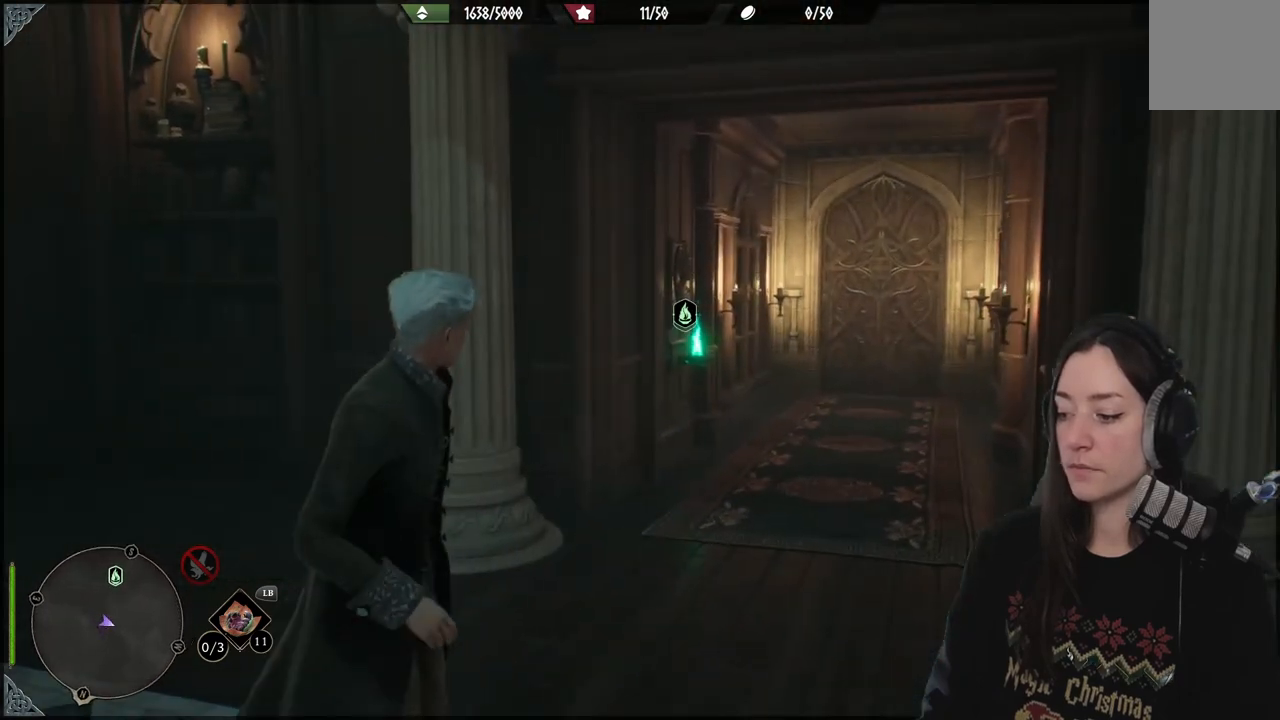
{"buttons": [], "left_stick": "center", "right_stick": "up-right", "events": [[217, "right_stick", "up-right"]]}
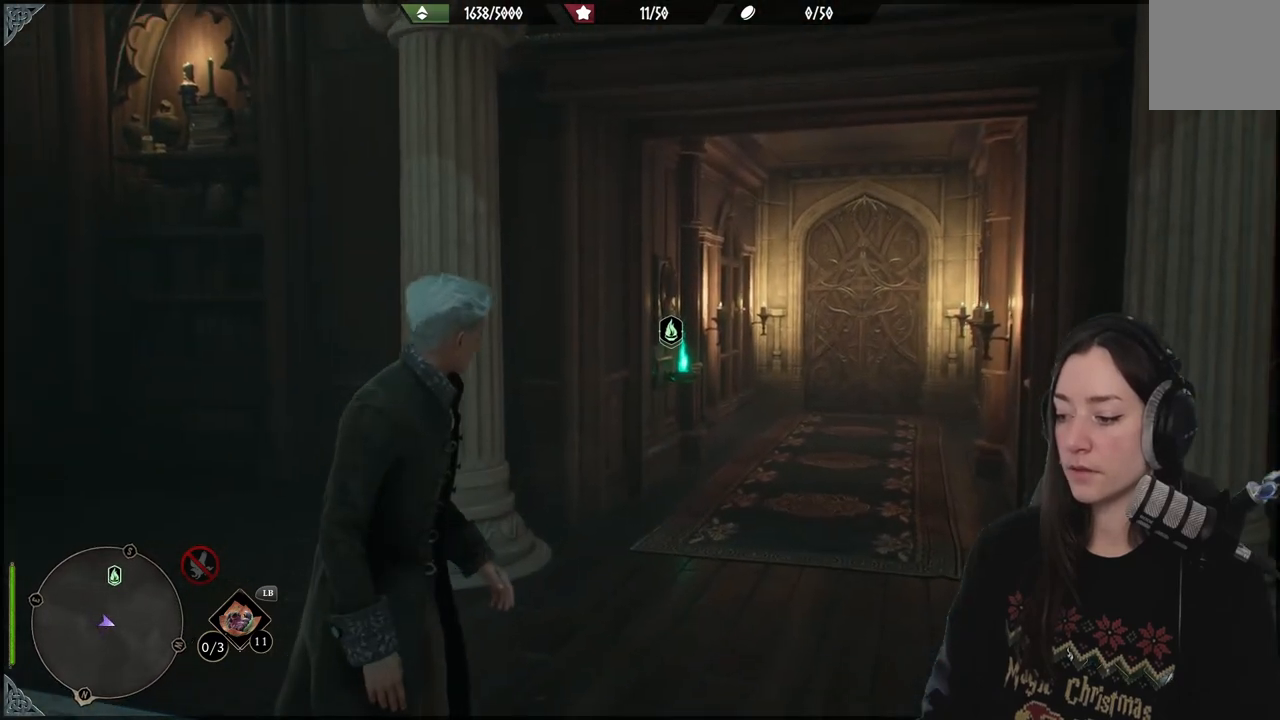
{"buttons": [], "left_stick": "center", "right_stick": "center", "events": [[317, "right_stick", "center"]]}
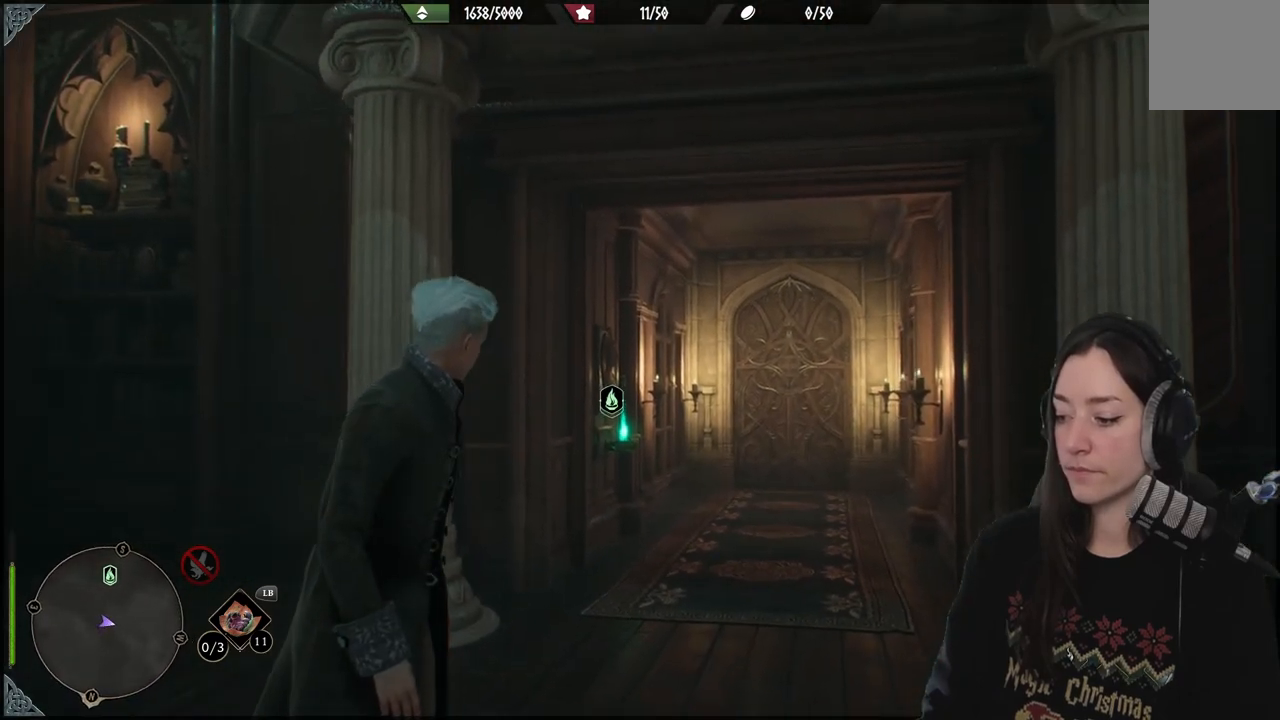
{"buttons": [], "left_stick": "center", "right_stick": "center", "events": []}
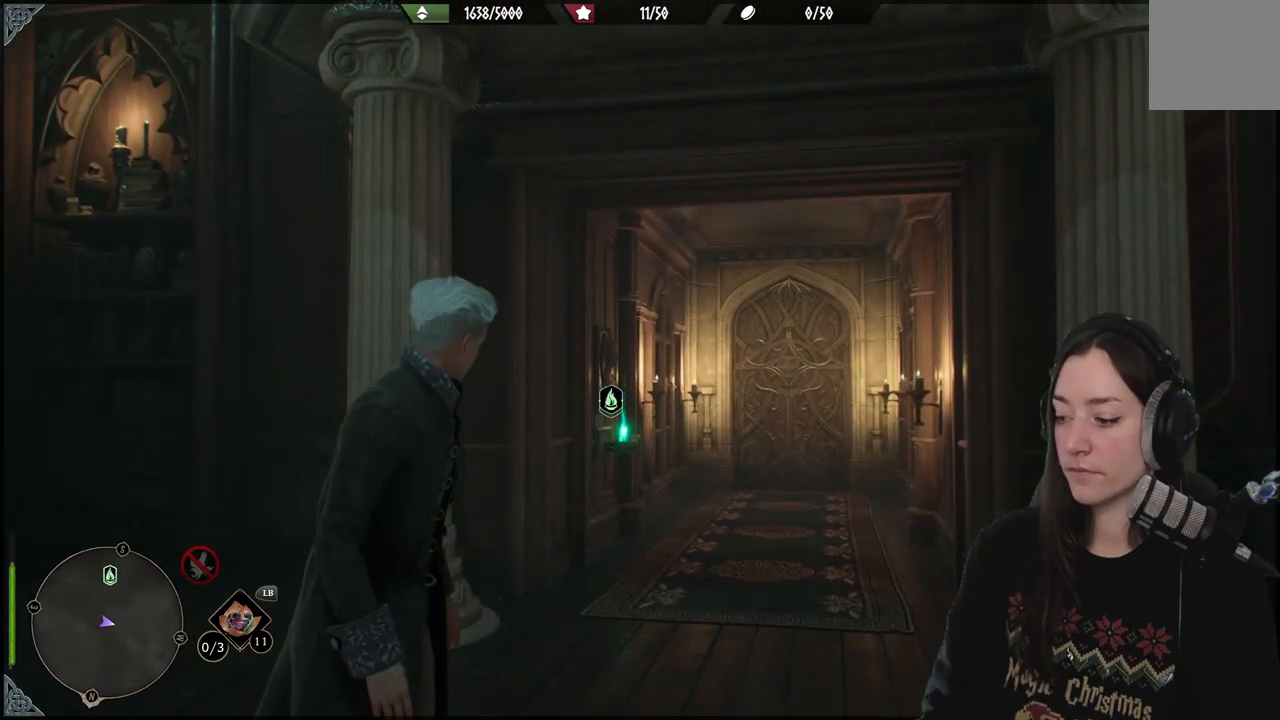
{"buttons": [], "left_stick": "center", "right_stick": "center", "events": [[317, "right_stick", "down-left"], [500, "right_stick", "center"]]}
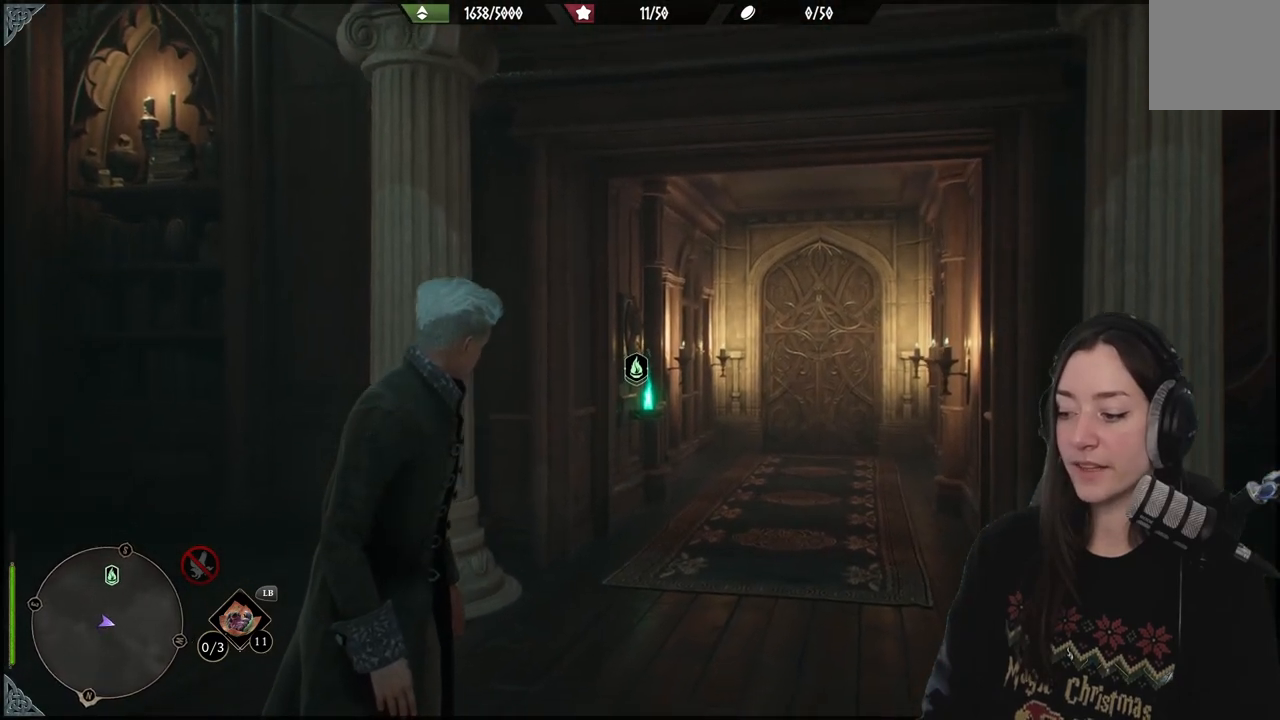
{"buttons": [], "left_stick": "center", "right_stick": "center", "events": [[200, "right_stick", "right"], [317, "right_stick", "down-right"], [467, "right_stick", "center"]]}
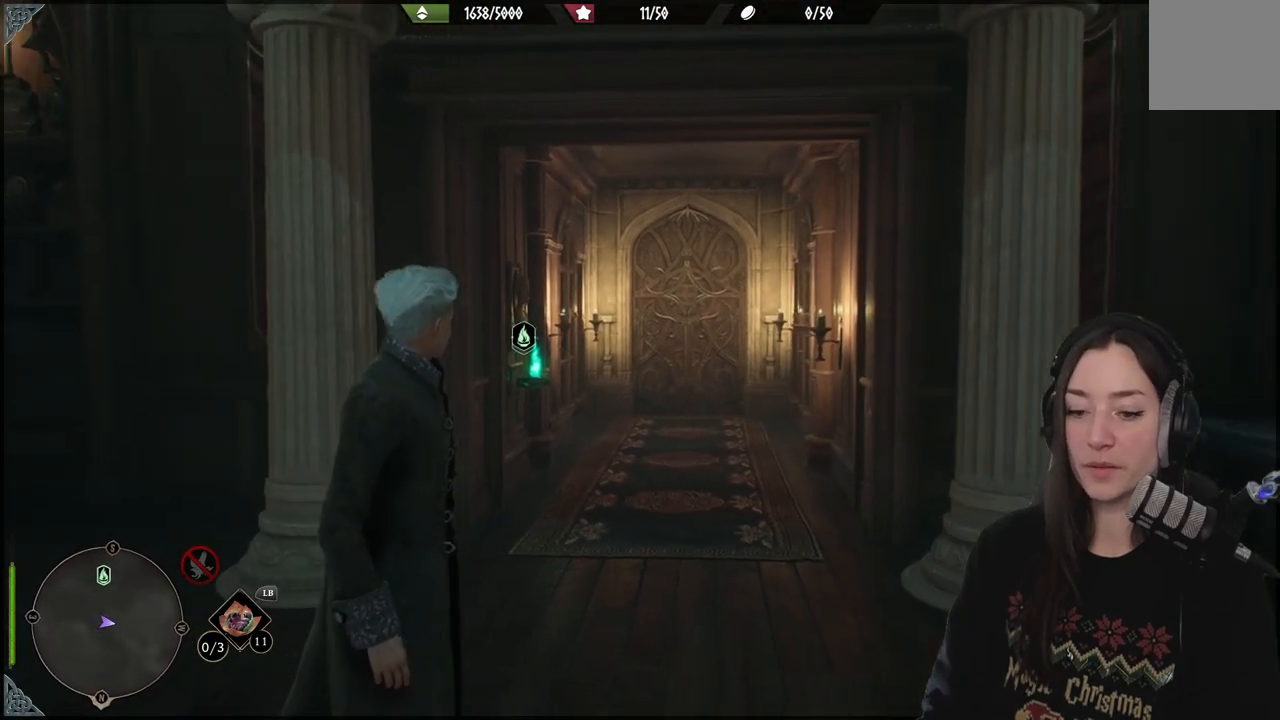
{"buttons": [], "left_stick": "center", "right_stick": "center", "events": [[150, "left_stick", "right"], [167, "right_stick", "right"], [317, "right_stick", "center"], [350, "left_stick", "center"]]}
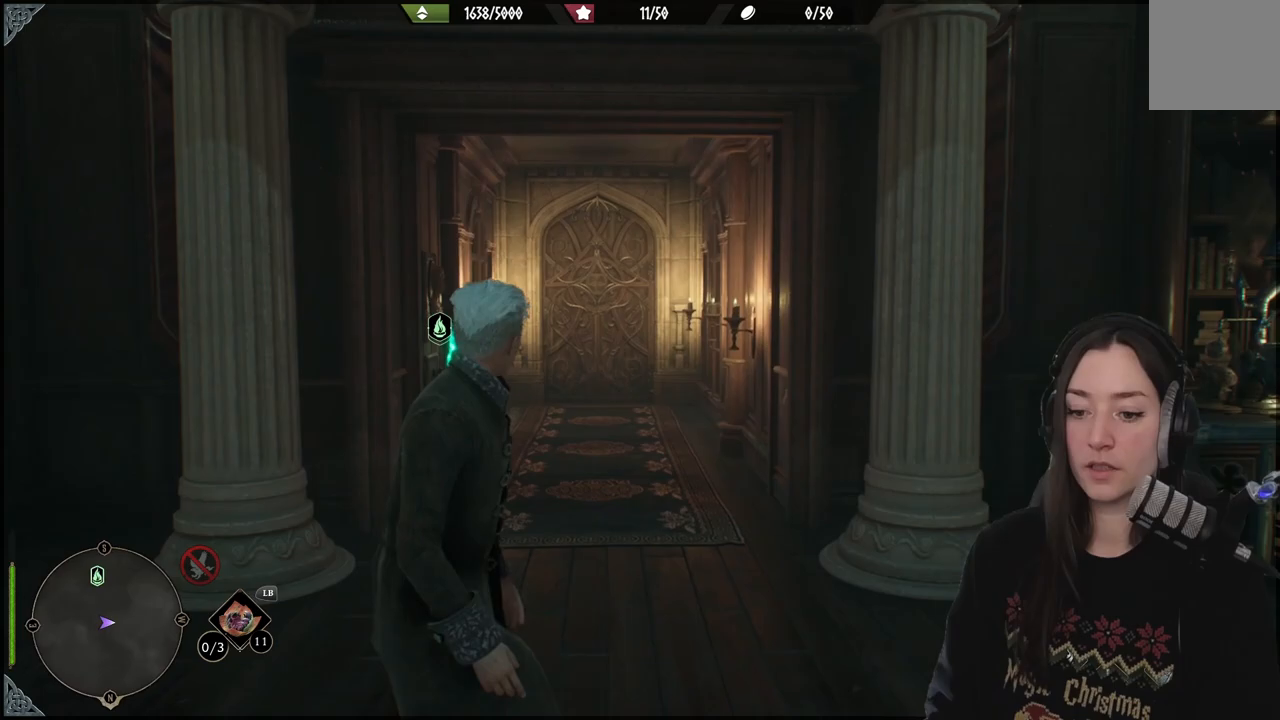
{"buttons": [], "left_stick": "center", "right_stick": "center", "events": []}
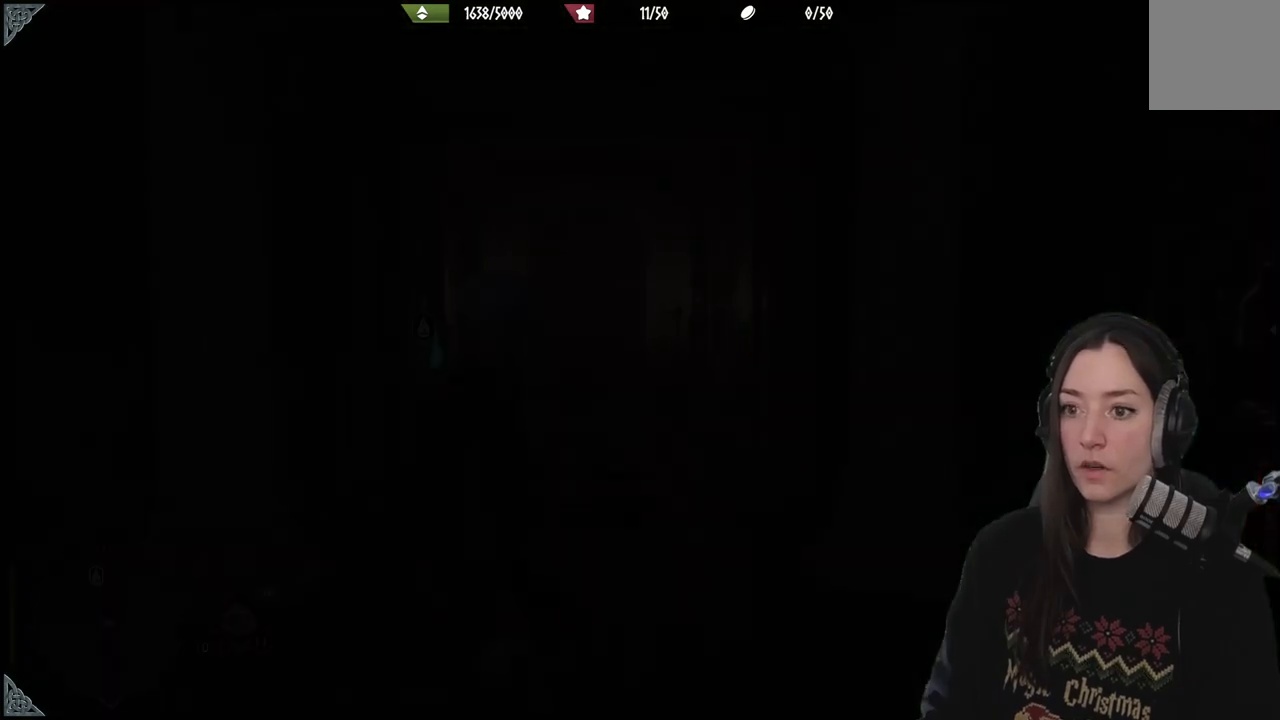
{"buttons": [], "left_stick": "up-right", "right_stick": "center", "events": [[417, "left_stick", "up-right"]]}
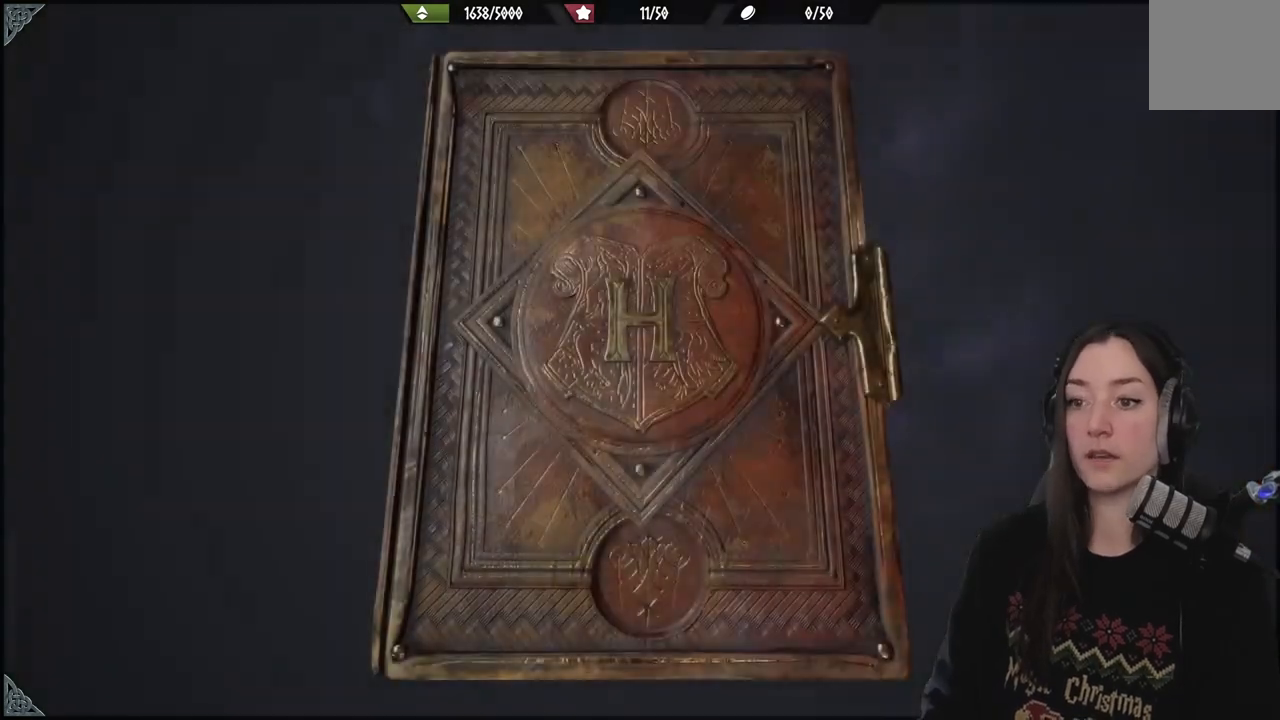
{"buttons": [], "left_stick": "right", "right_stick": "center", "events": [[117, "left_stick", "center"], [433, "left_stick", "right"]]}
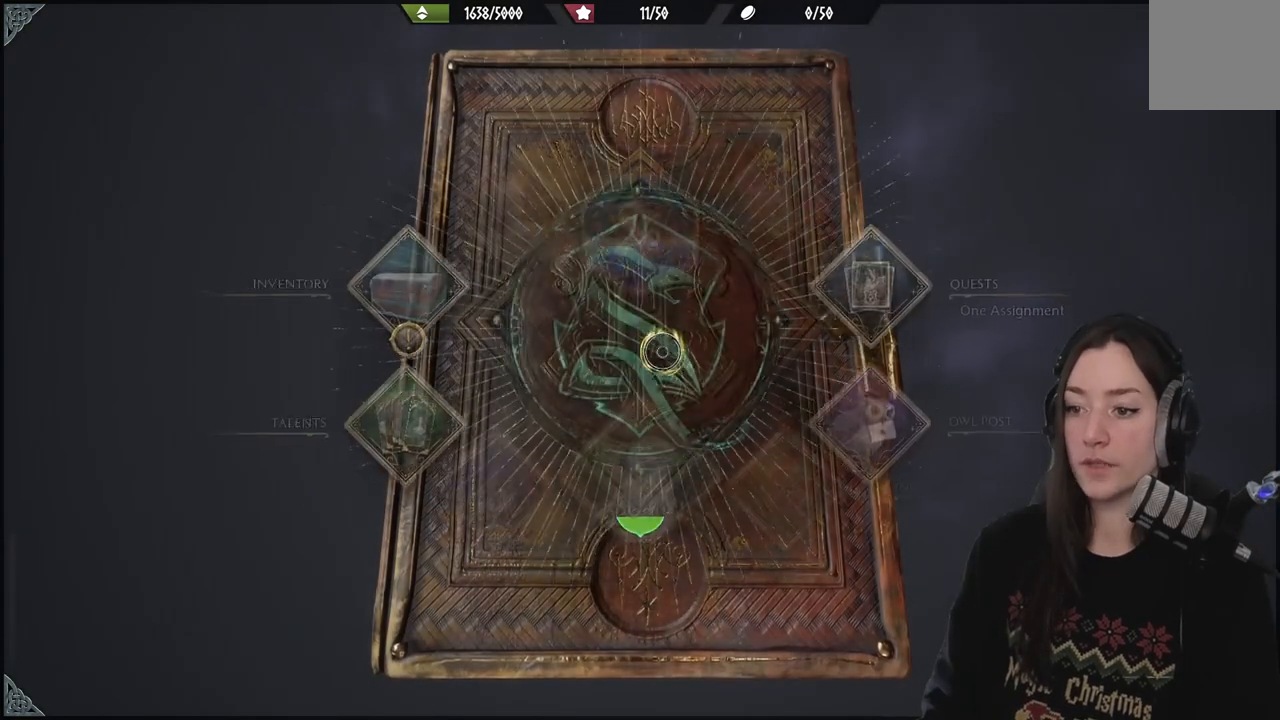
{"buttons": [], "left_stick": "center", "right_stick": "center", "events": [[483, "left_stick", "center"]]}
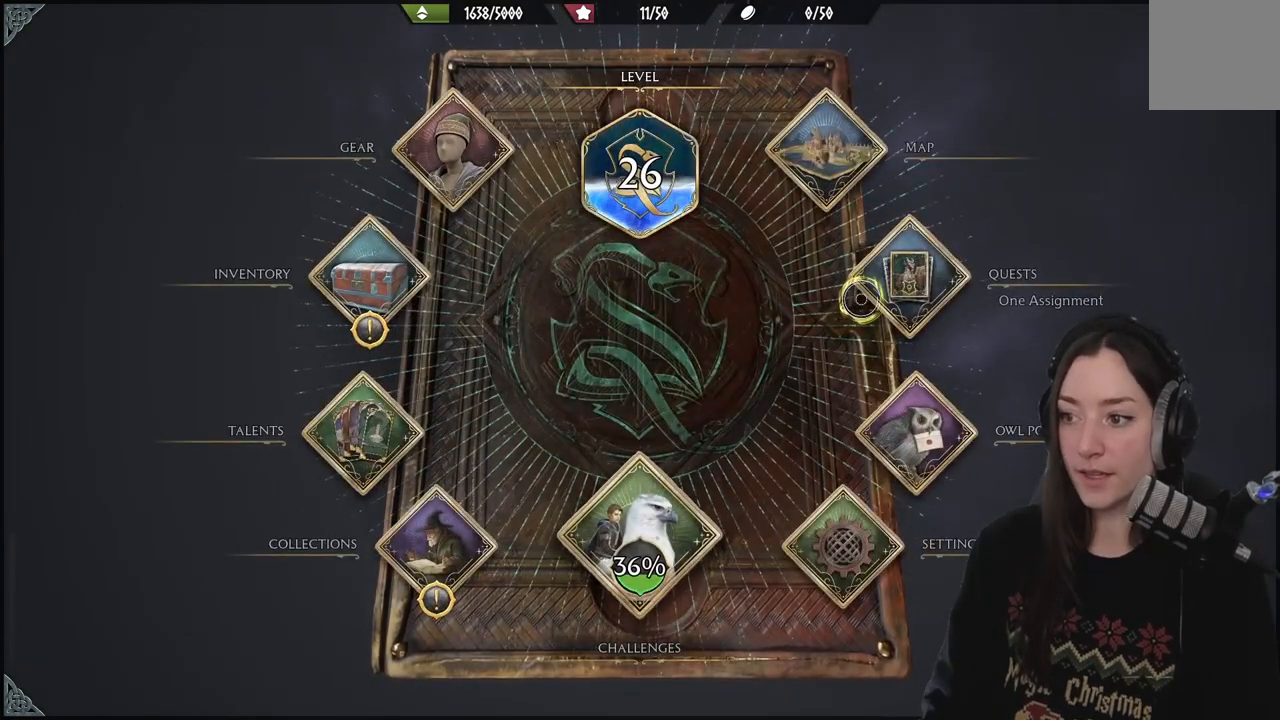
{"buttons": [], "left_stick": "up-right", "right_stick": "center", "events": [[200, "A", "down"], [317, "A", "up"], [367, "left_stick", "left"], [433, "left_stick", "center"], [500, "left_stick", "up-right"]]}
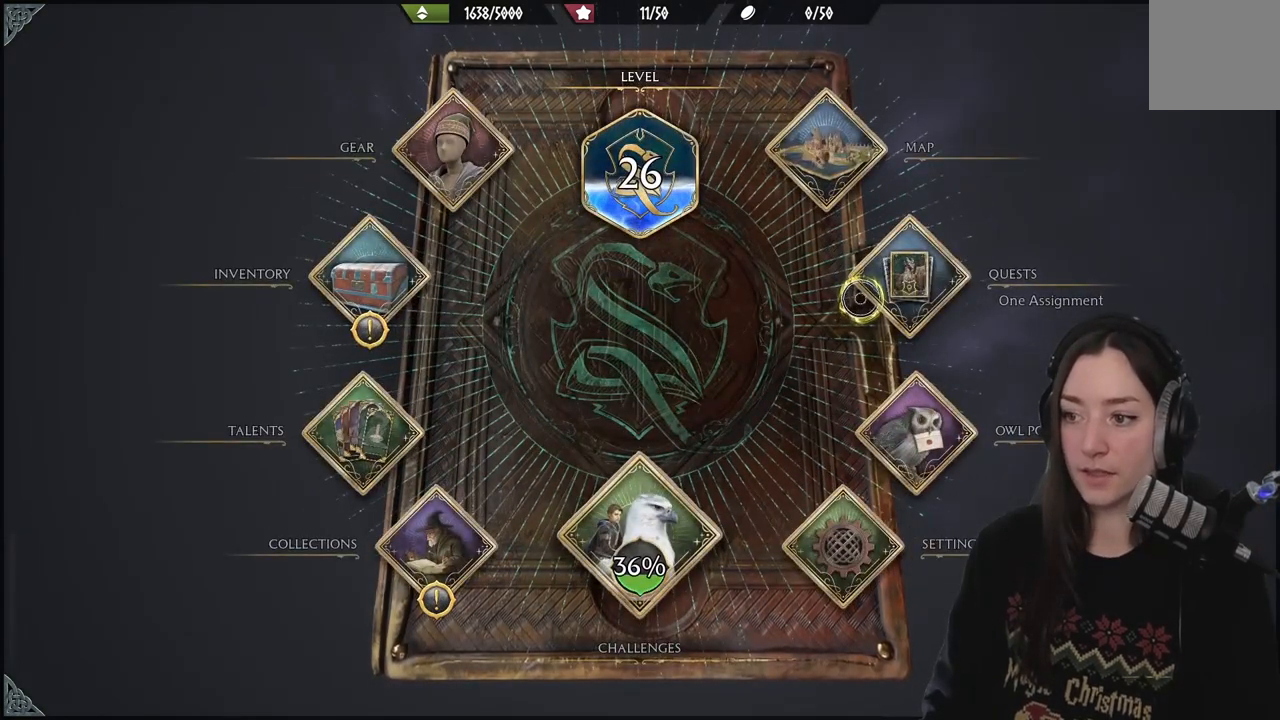
{"buttons": [], "left_stick": "down-left", "right_stick": "center", "events": [[167, "A", "down"], [200, "left_stick", "center"], [267, "A", "up"], [333, "left_stick", "down-left"]]}
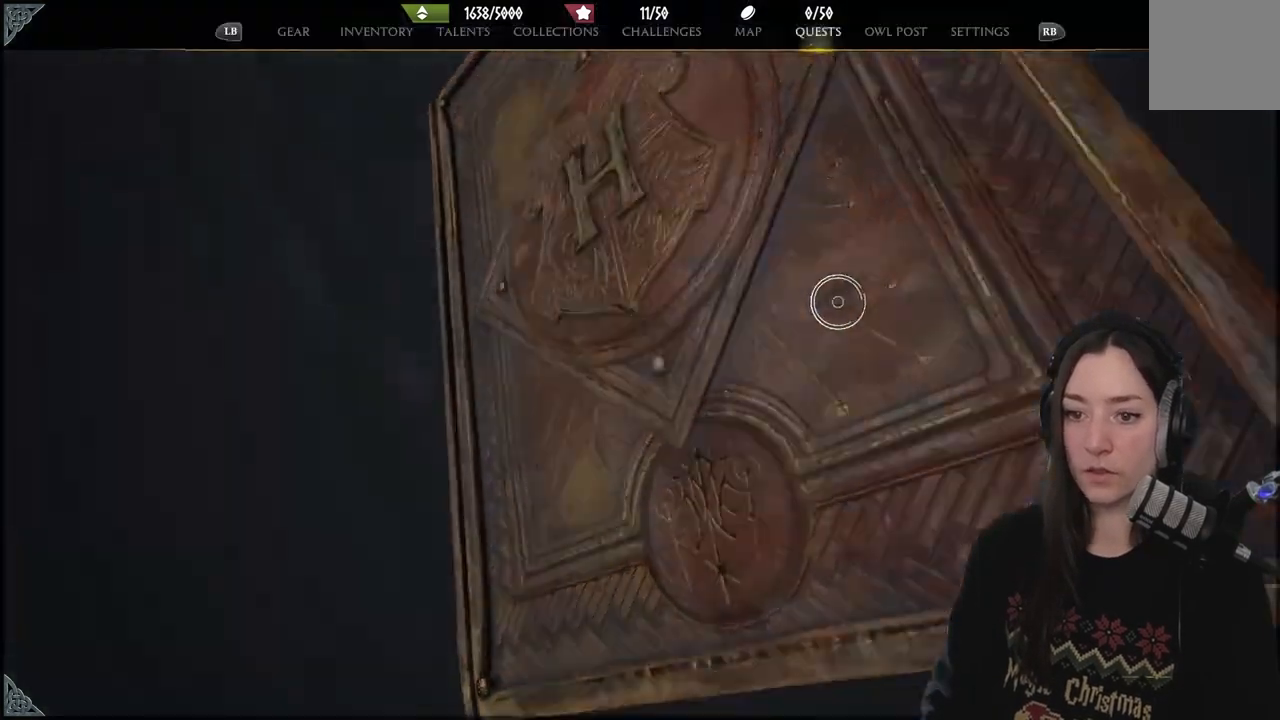
{"buttons": [], "left_stick": "left", "right_stick": "center", "events": [[133, "left_stick", "left"]]}
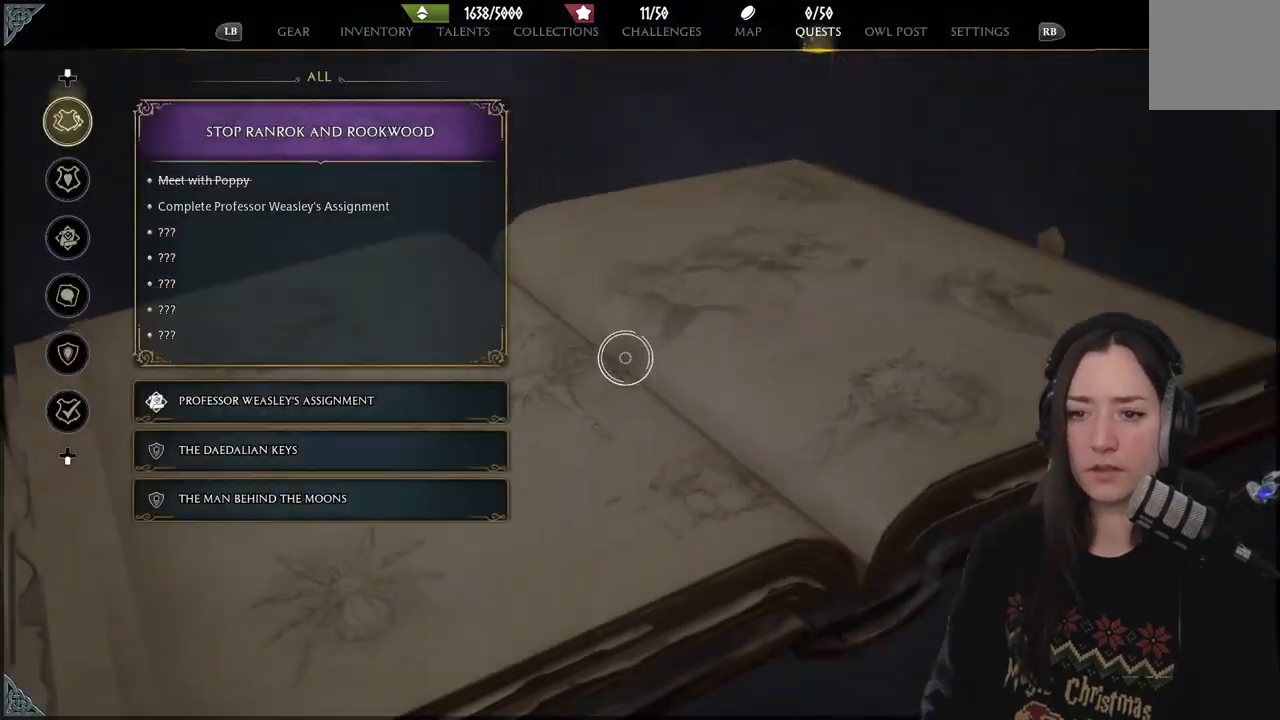
{"buttons": [], "left_stick": "left", "right_stick": "center", "events": []}
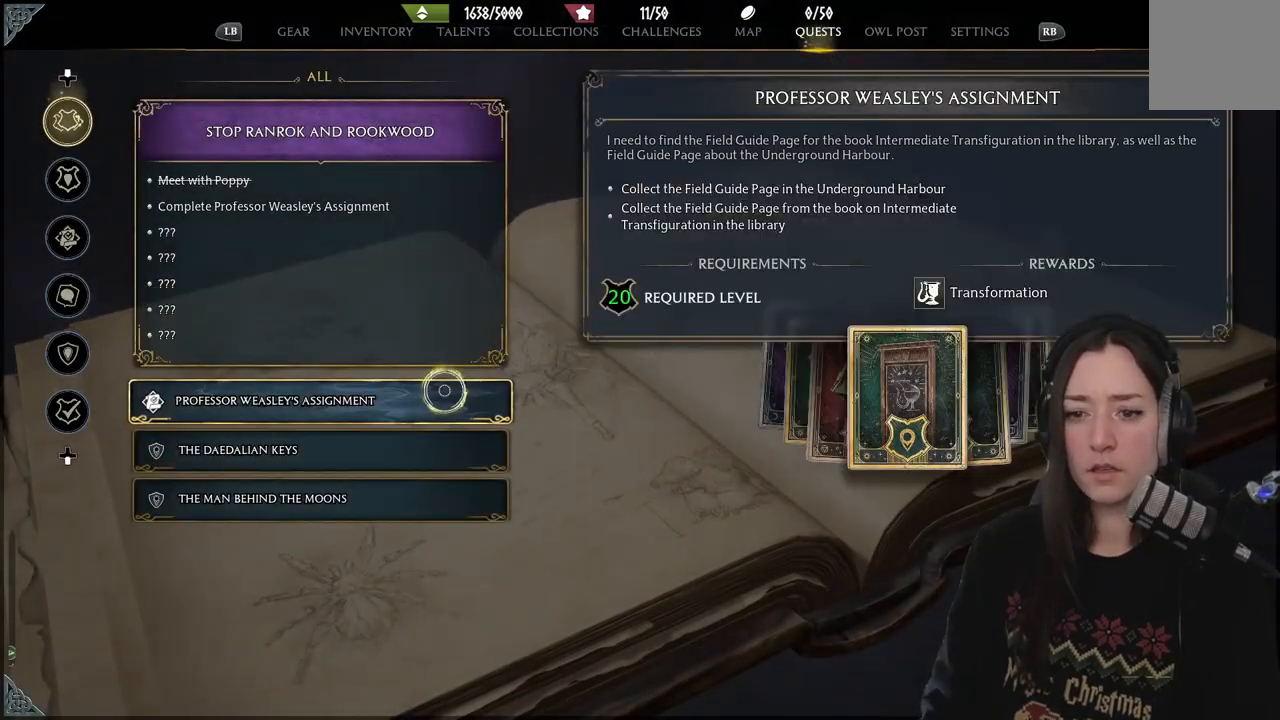
{"buttons": [], "left_stick": "up", "right_stick": "center", "events": [[17, "left_stick", "center"], [150, "left_stick", "down"], [333, "left_stick", "center"], [450, "left_stick", "up"]]}
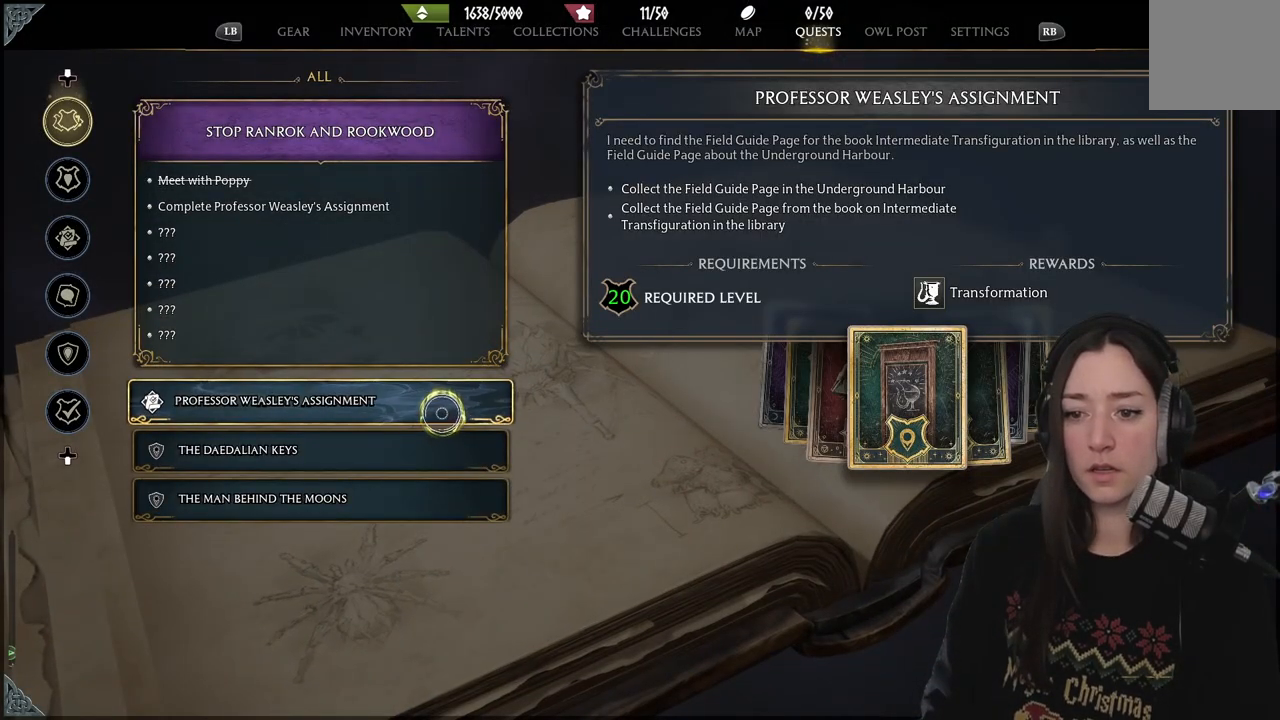
{"buttons": [], "left_stick": "right", "right_stick": "center", "events": [[133, "left_stick", "center"], [367, "A", "down"], [400, "left_stick", "right"], [467, "A", "up"]]}
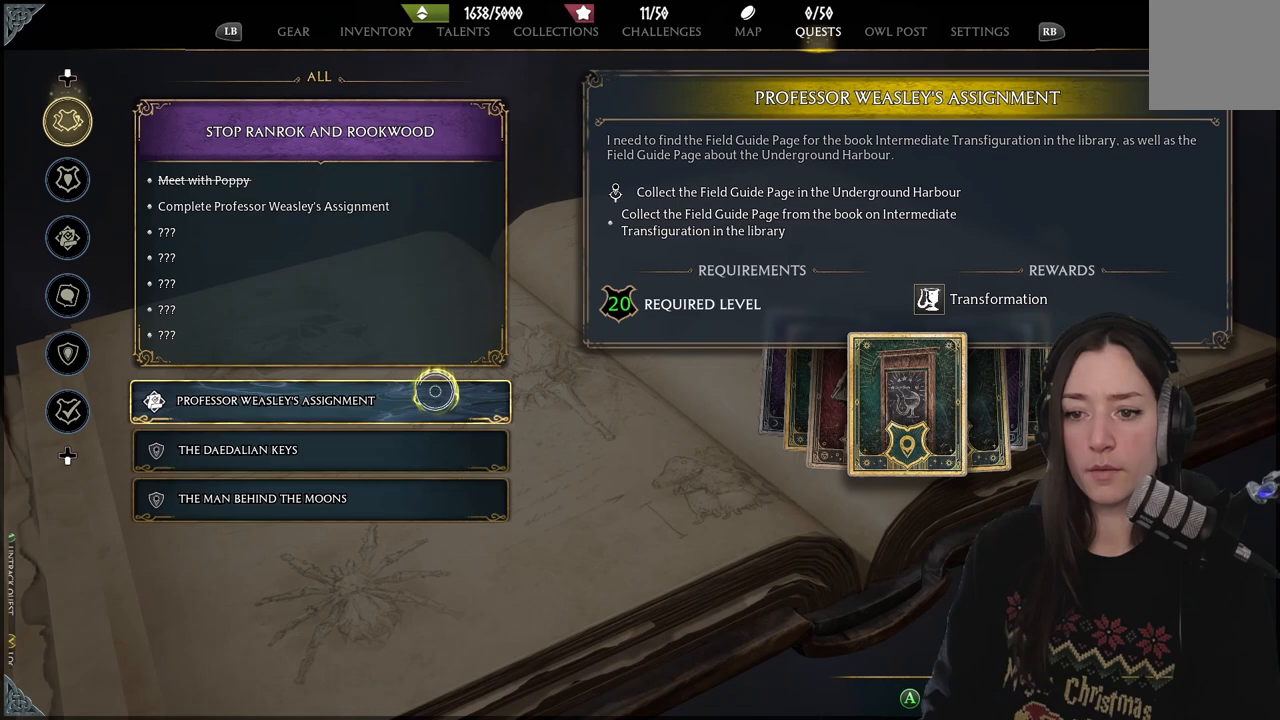
{"buttons": [], "left_stick": "center", "right_stick": "center", "events": [[217, "left_stick", "center"]]}
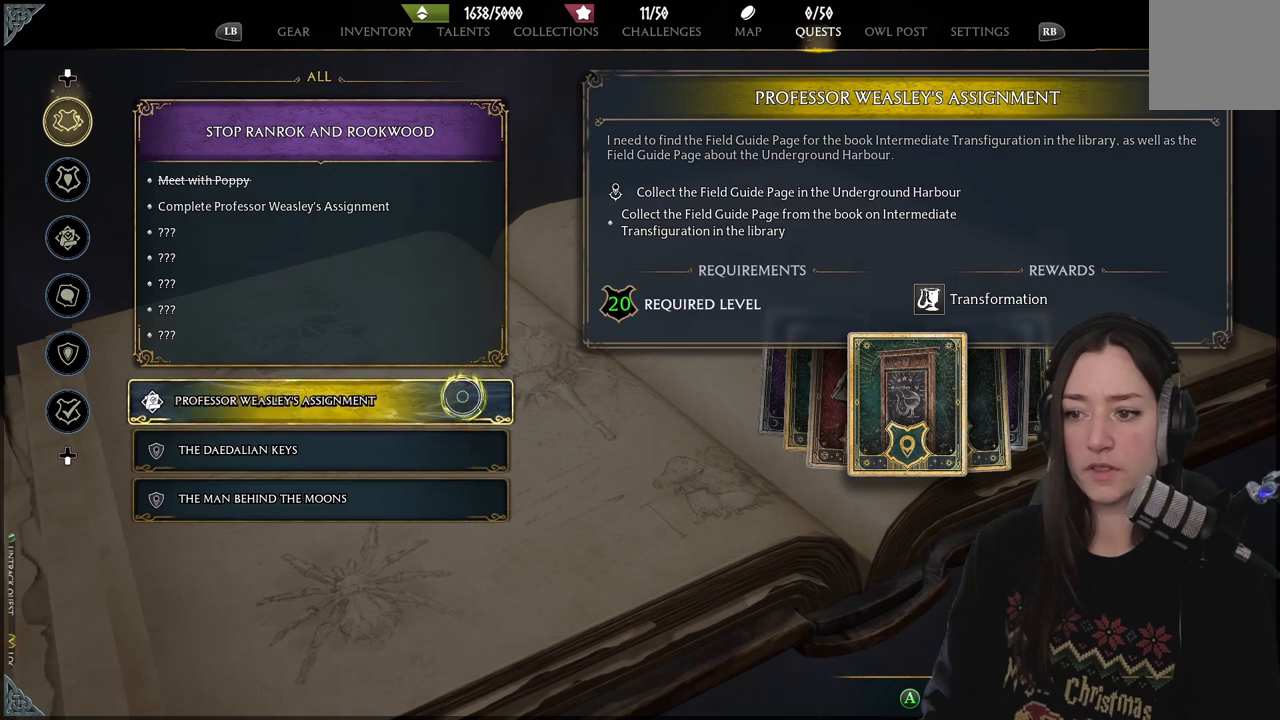
{"buttons": [], "left_stick": "right", "right_stick": "center", "events": [[300, "left_stick", "right"]]}
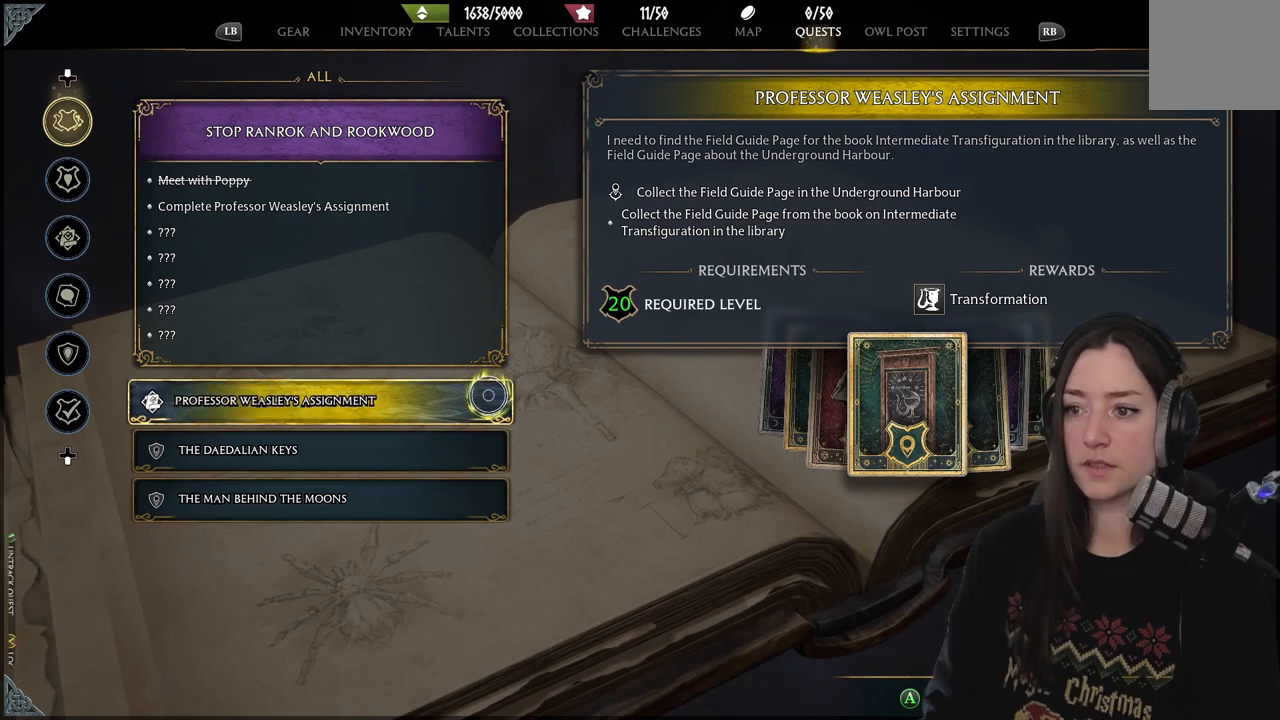
{"buttons": [], "left_stick": "center", "right_stick": "center", "events": [[50, "left_stick", "center"]]}
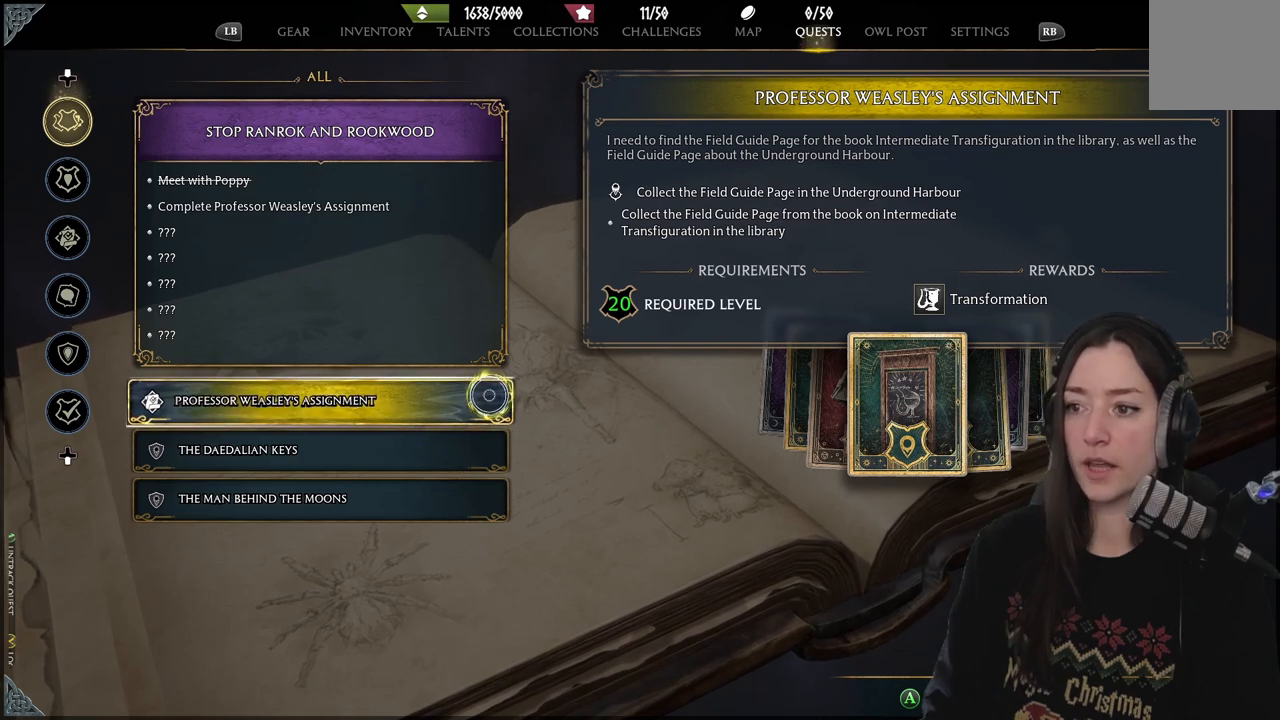
{"buttons": [], "left_stick": "center", "right_stick": "center", "events": []}
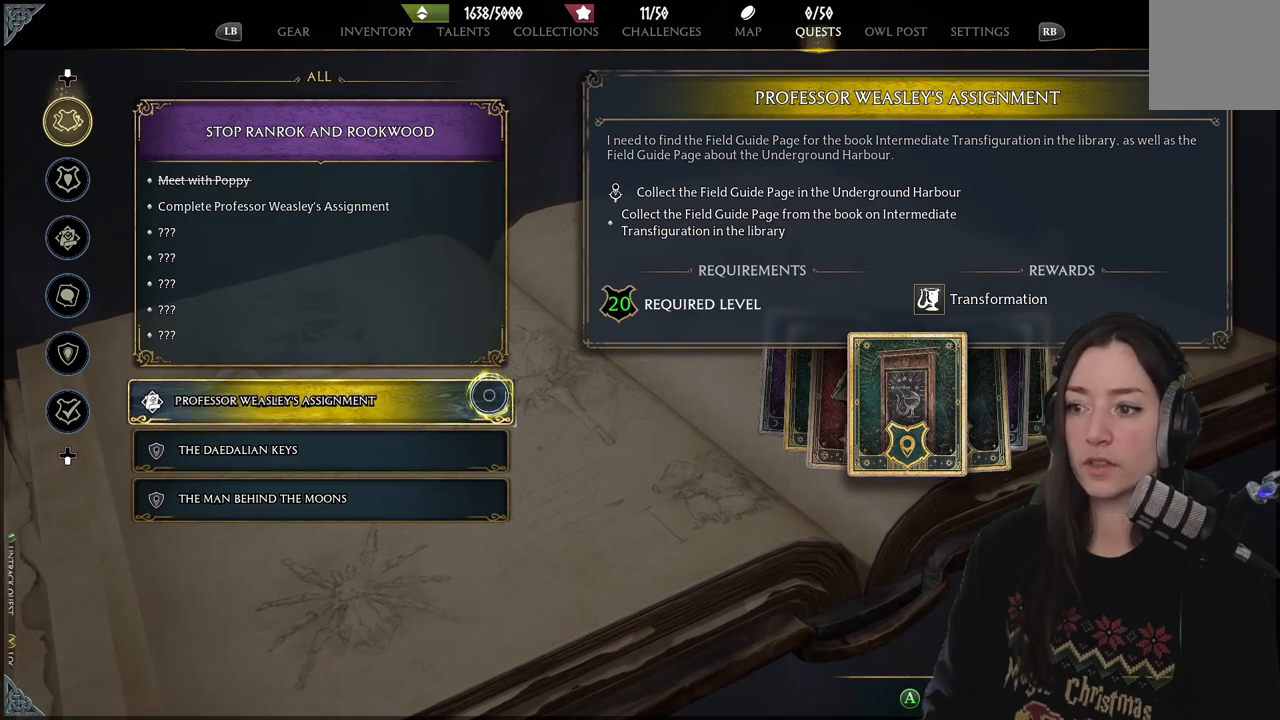
{"buttons": [], "left_stick": "center", "right_stick": "center", "events": []}